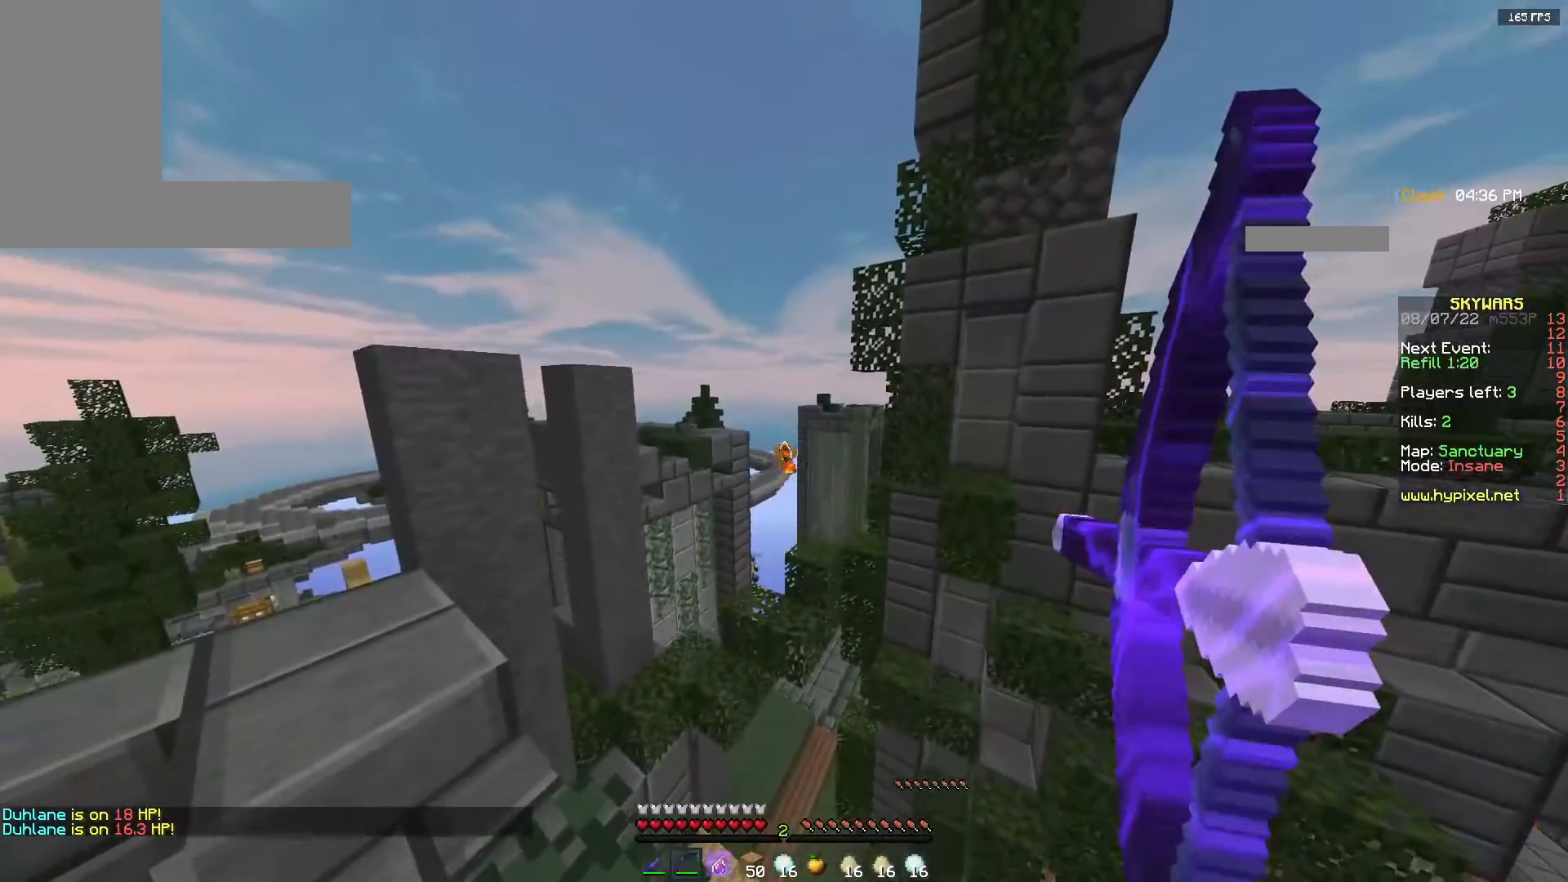
Gameplay with keyboard and mouse; each line is a JSON object with the keys and mouse buttons held at the frame after it. "events" lists presses ("down") and releases ("up") of "a", "d", "s", "space", "w", "mouse_left" and "mouse_right" between this image and that frame as [ms after this image, input, new state], when the widget could be followed in between. "mouse_left", "mouse_right" = the "left", "right" buttons of the "mouse" list. No other keys are recorded. Fast repeated clicks can show as one long hold. Mouse movement is not recorded.
{"keys": ["a"], "mouse": [], "events": [[300, "mouse_right", "up"]]}
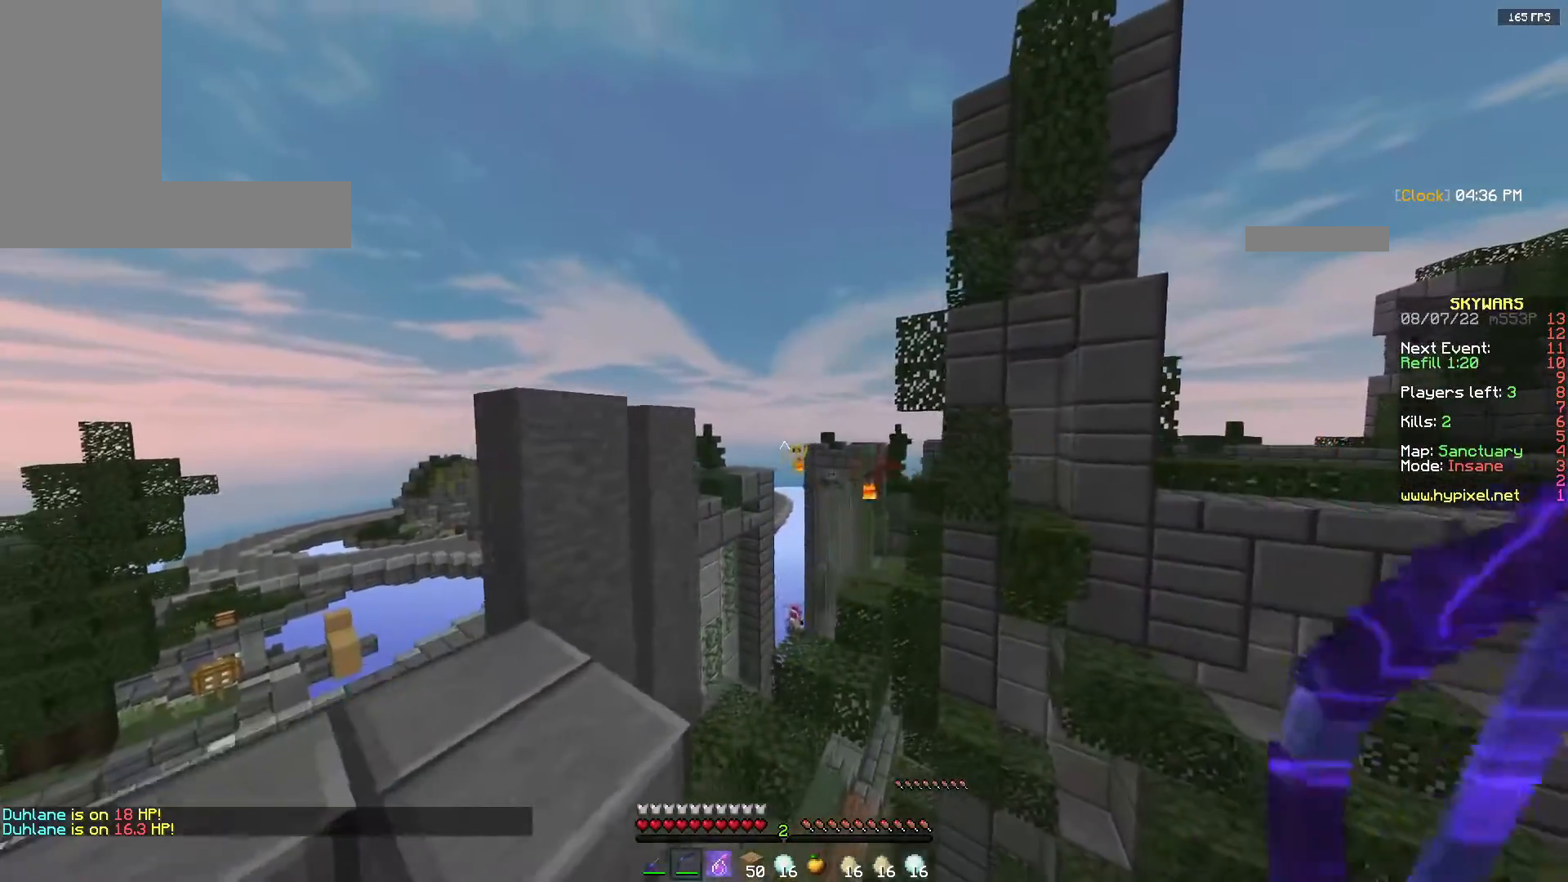
{"keys": ["a"], "mouse": ["right"], "events": [[267, "mouse_right", "down"]]}
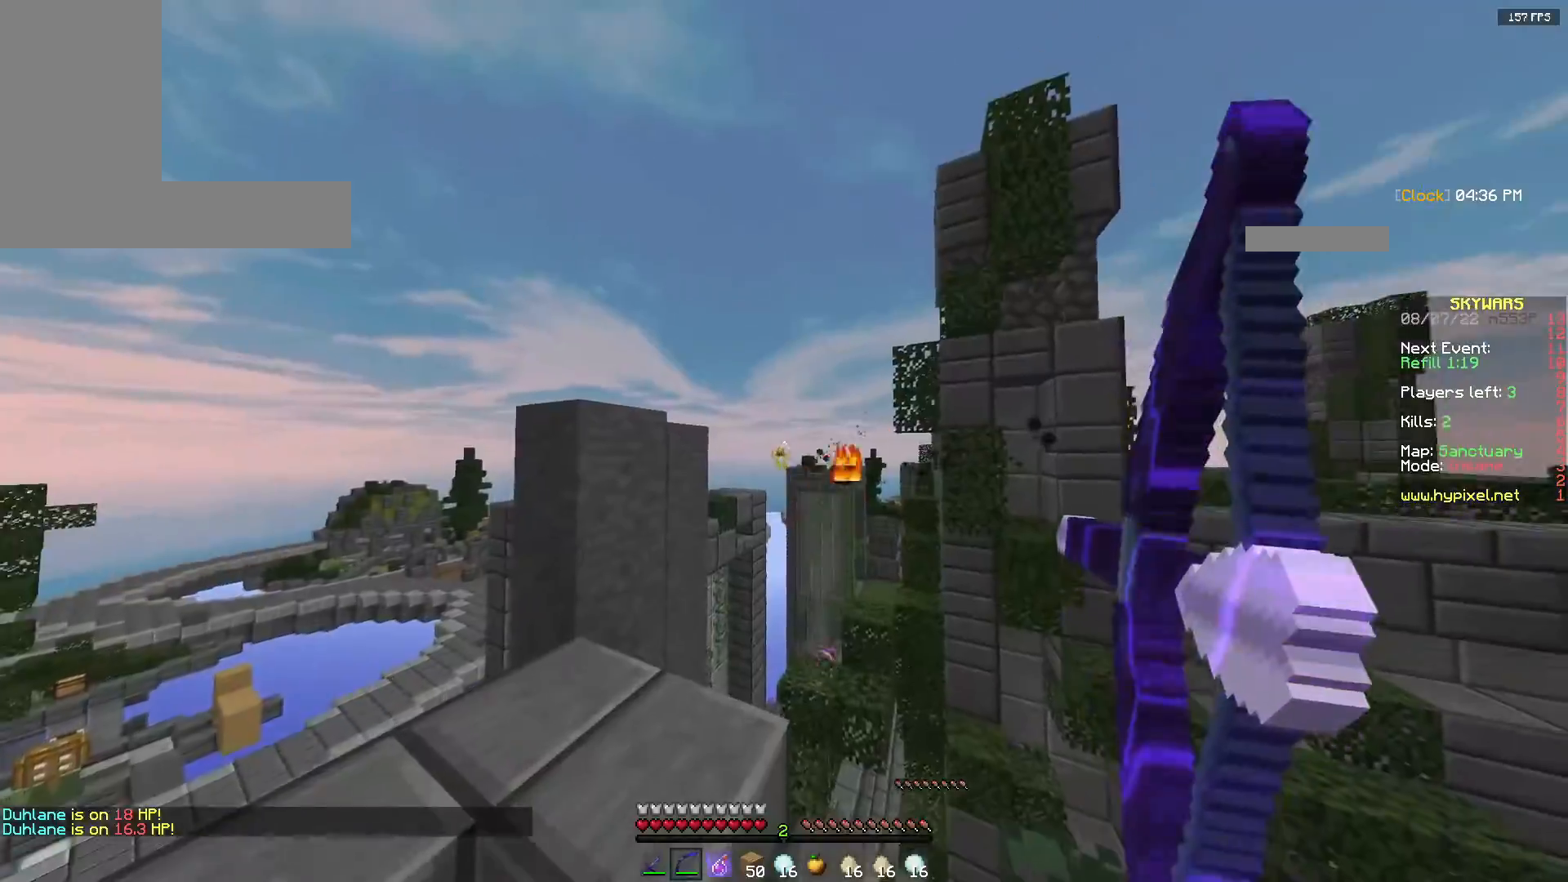
{"keys": [], "mouse": ["right"], "events": [[283, "a", "up"]]}
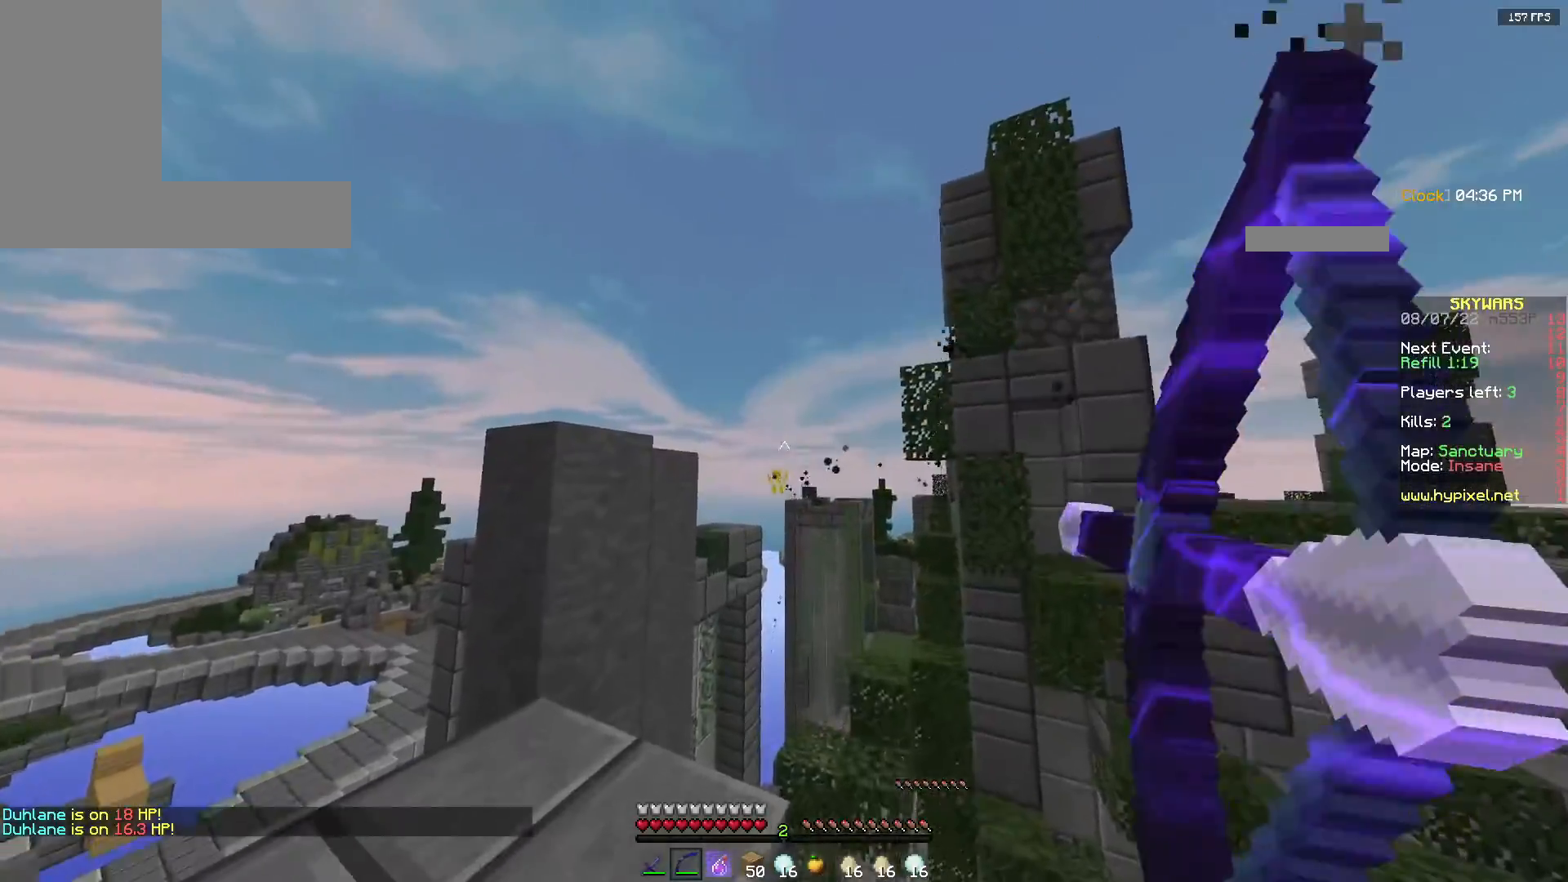
{"keys": [], "mouse": ["right"], "events": []}
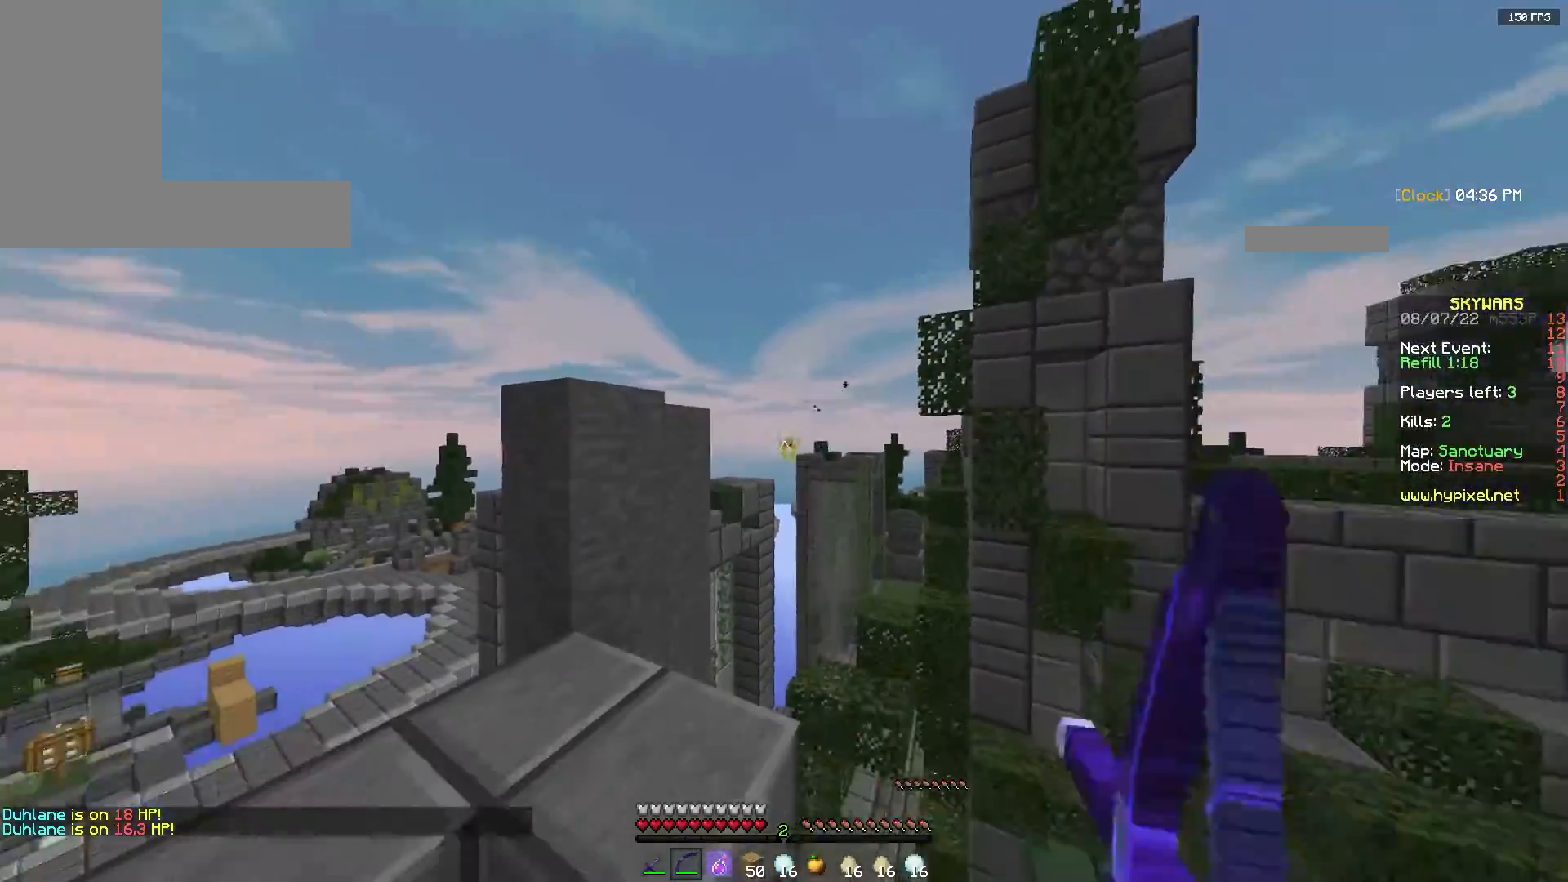
{"keys": [], "mouse": ["right"], "events": []}
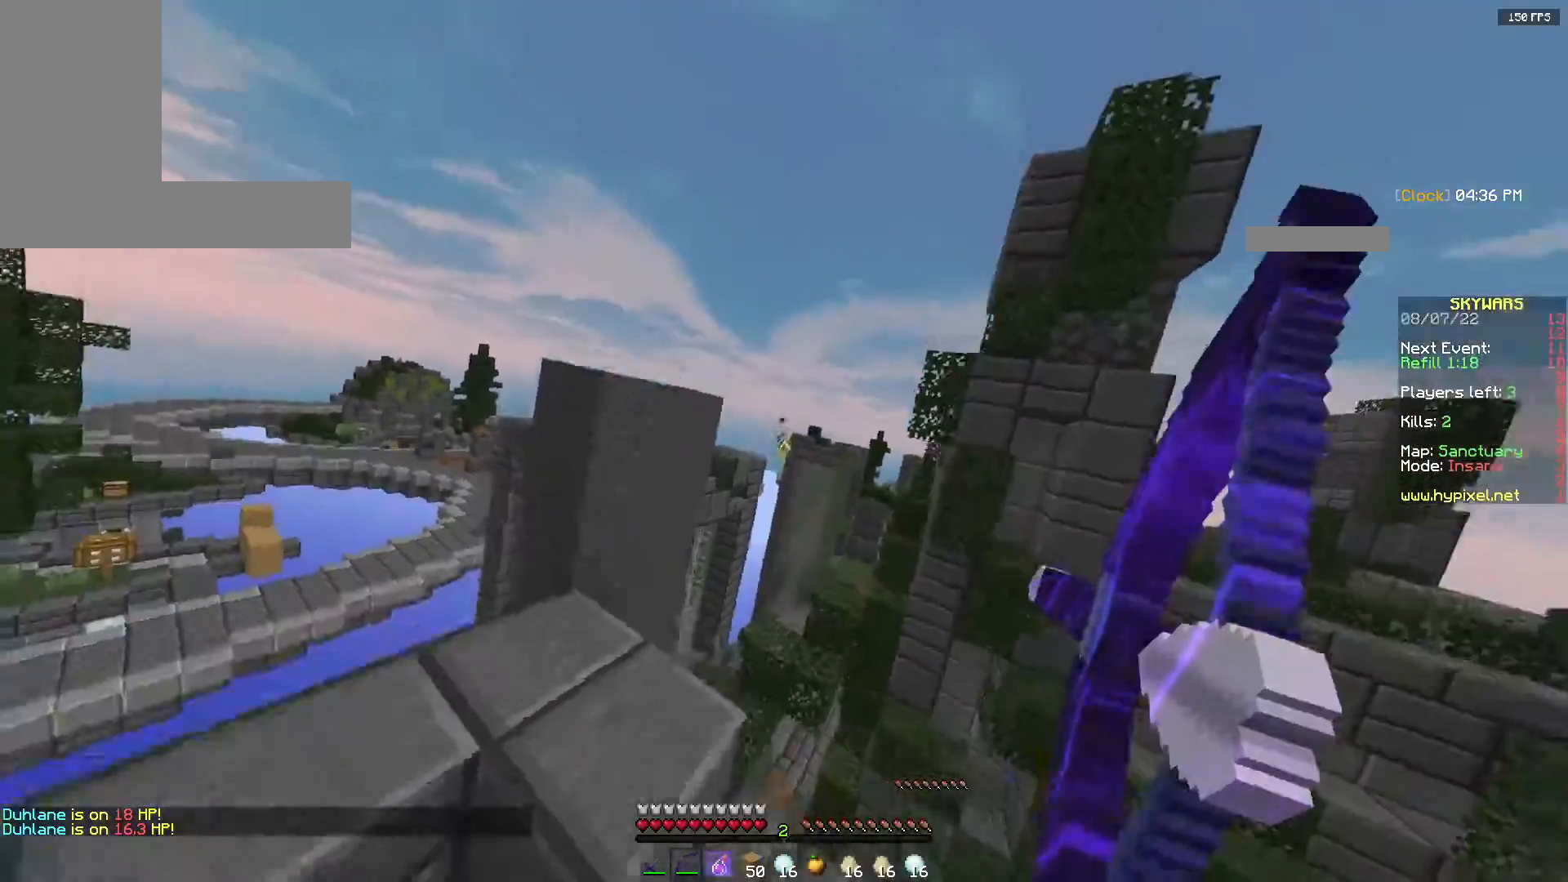
{"keys": ["w"], "mouse": [], "events": [[267, "w", "down"], [367, "mouse_right", "up"]]}
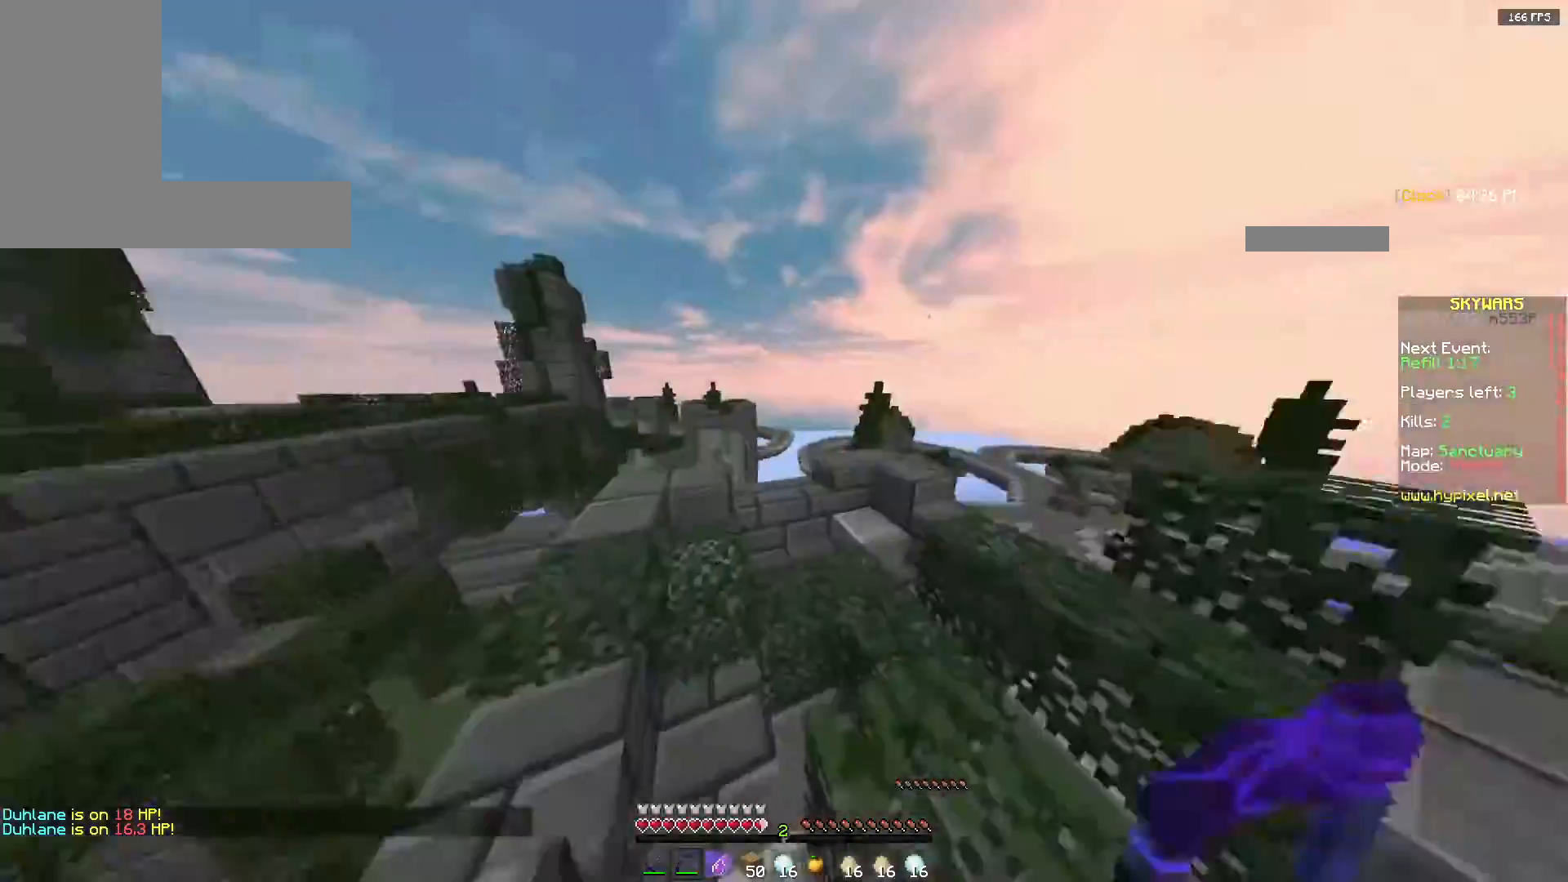
{"keys": ["d", "w"], "mouse": [], "events": [[450, "d", "down"]]}
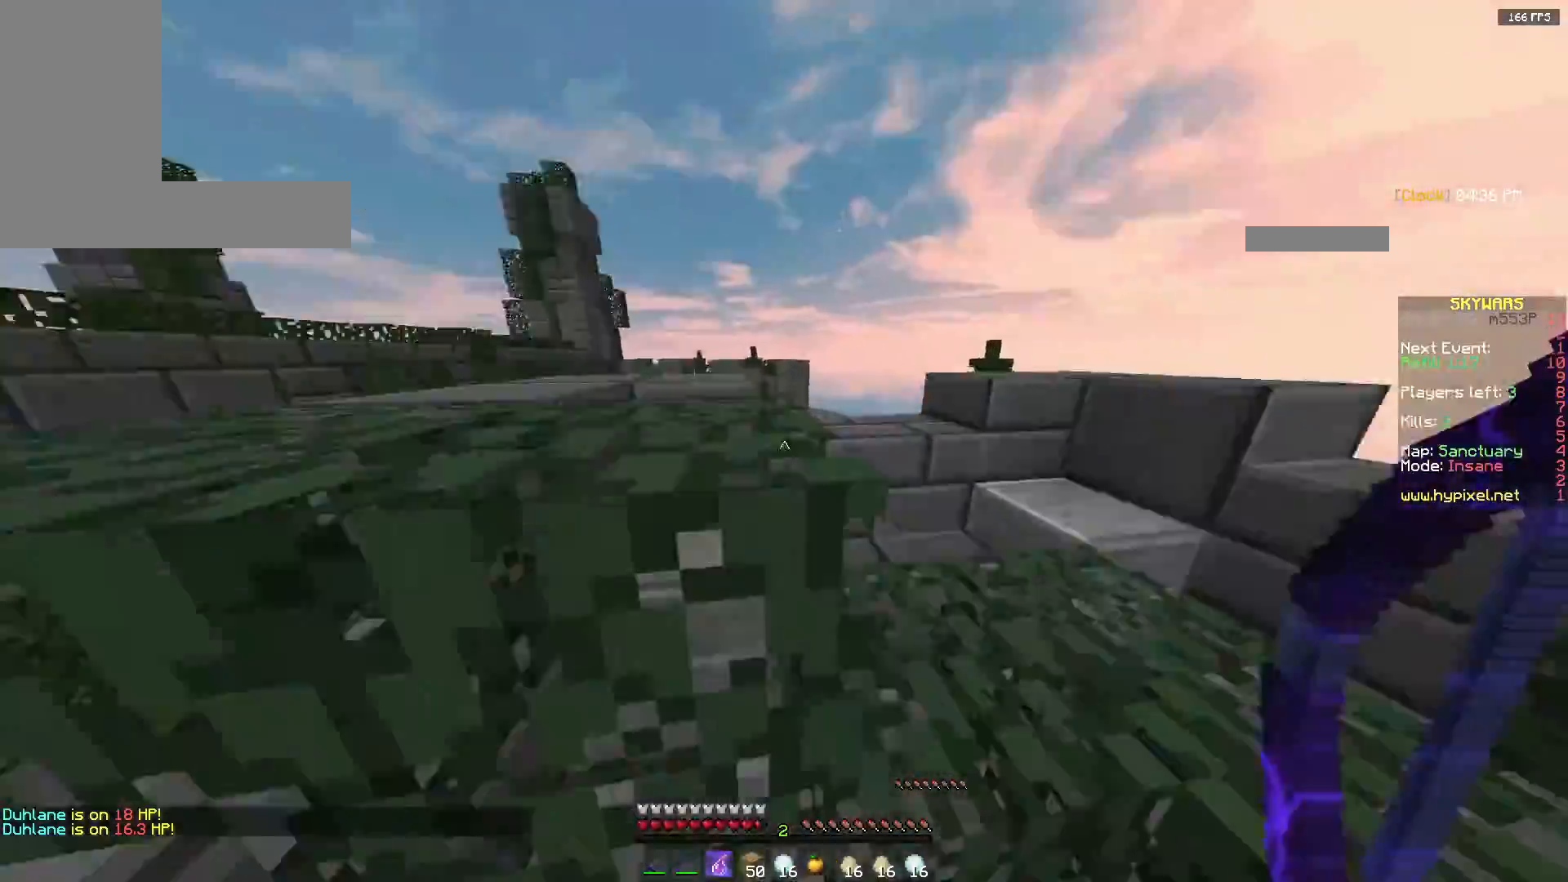
{"keys": [], "mouse": ["right"], "events": [[33, "w", "up"], [83, "d", "up"], [83, "mouse_right", "down"], [83, "w", "down"], [100, "d", "down"], [133, "d", "up"], [133, "w", "up"], [167, "space", "down"], [167, "w", "down"], [183, "space", "up"], [183, "w", "up"], [233, "mouse_left", "down"], [233, "mouse_right", "up"], [233, "w", "down"], [250, "mouse_left", "up"], [267, "w", "up"], [317, "mouse_right", "down"], [367, "a", "down"], [417, "a", "up"], [417, "mouse_right", "up"], [450, "mouse_right", "down"]]}
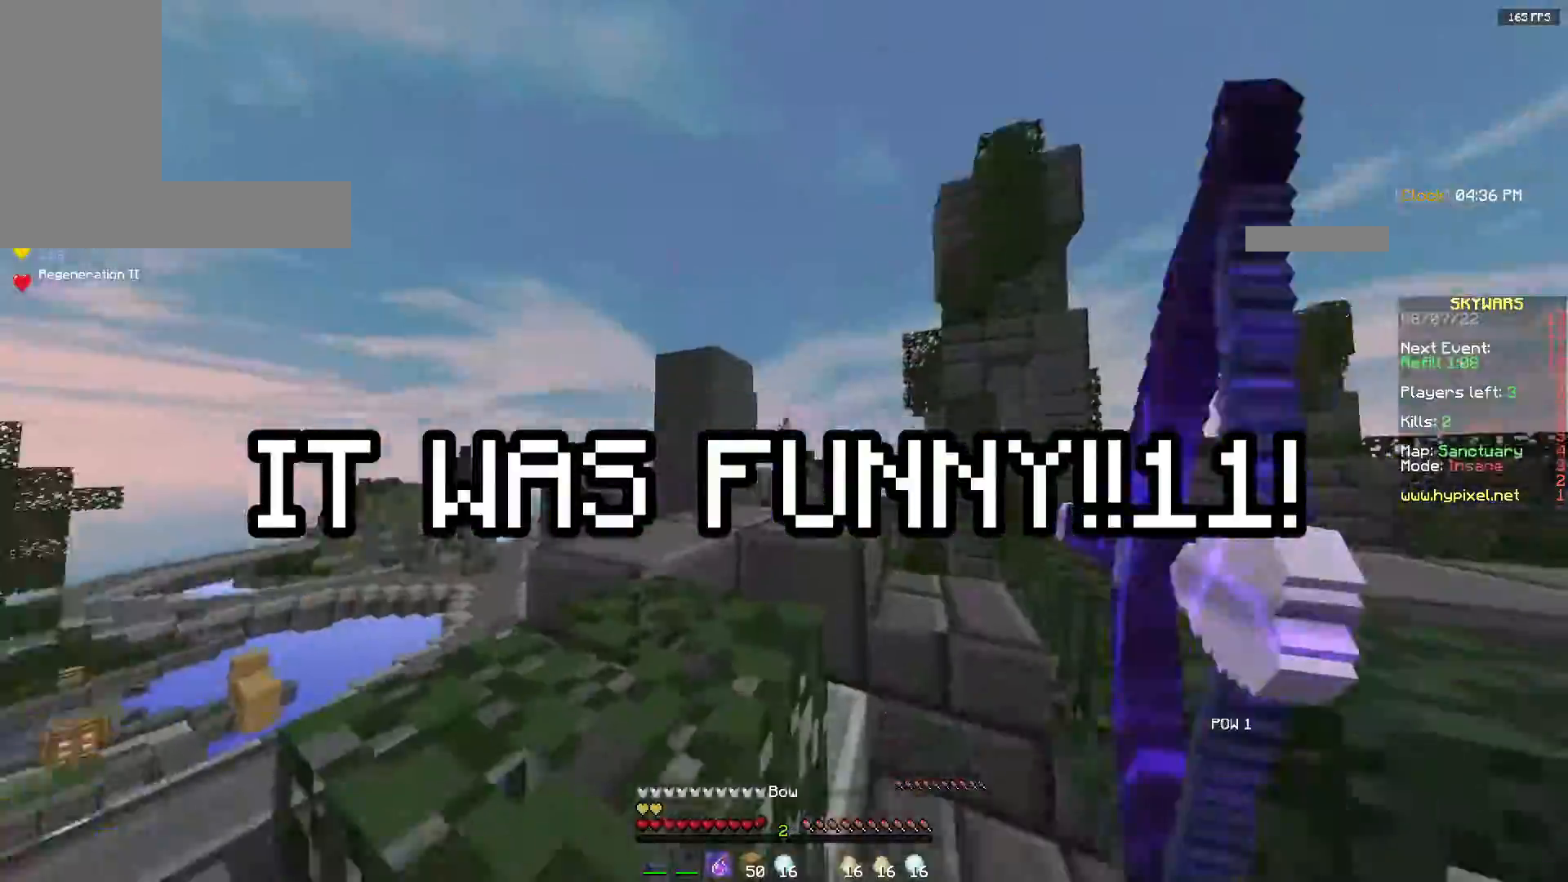
{"keys": [], "mouse": ["right"], "events": [[100, "mouse_right", "up"], [100, "w", "down"], [117, "w", "up"], [150, "a", "down"], [150, "w", "down"], [200, "a", "up"], [217, "mouse_right", "down"], [217, "w", "up"], [233, "a", "down"], [233, "space", "down"], [233, "w", "down"], [250, "space", "up"], [250, "w", "up"], [267, "a", "up"], [283, "mouse_right", "up"], [300, "a", "down"], [300, "mouse_right", "down"], [333, "a", "up"], [367, "a", "down"], [417, "a", "up"]]}
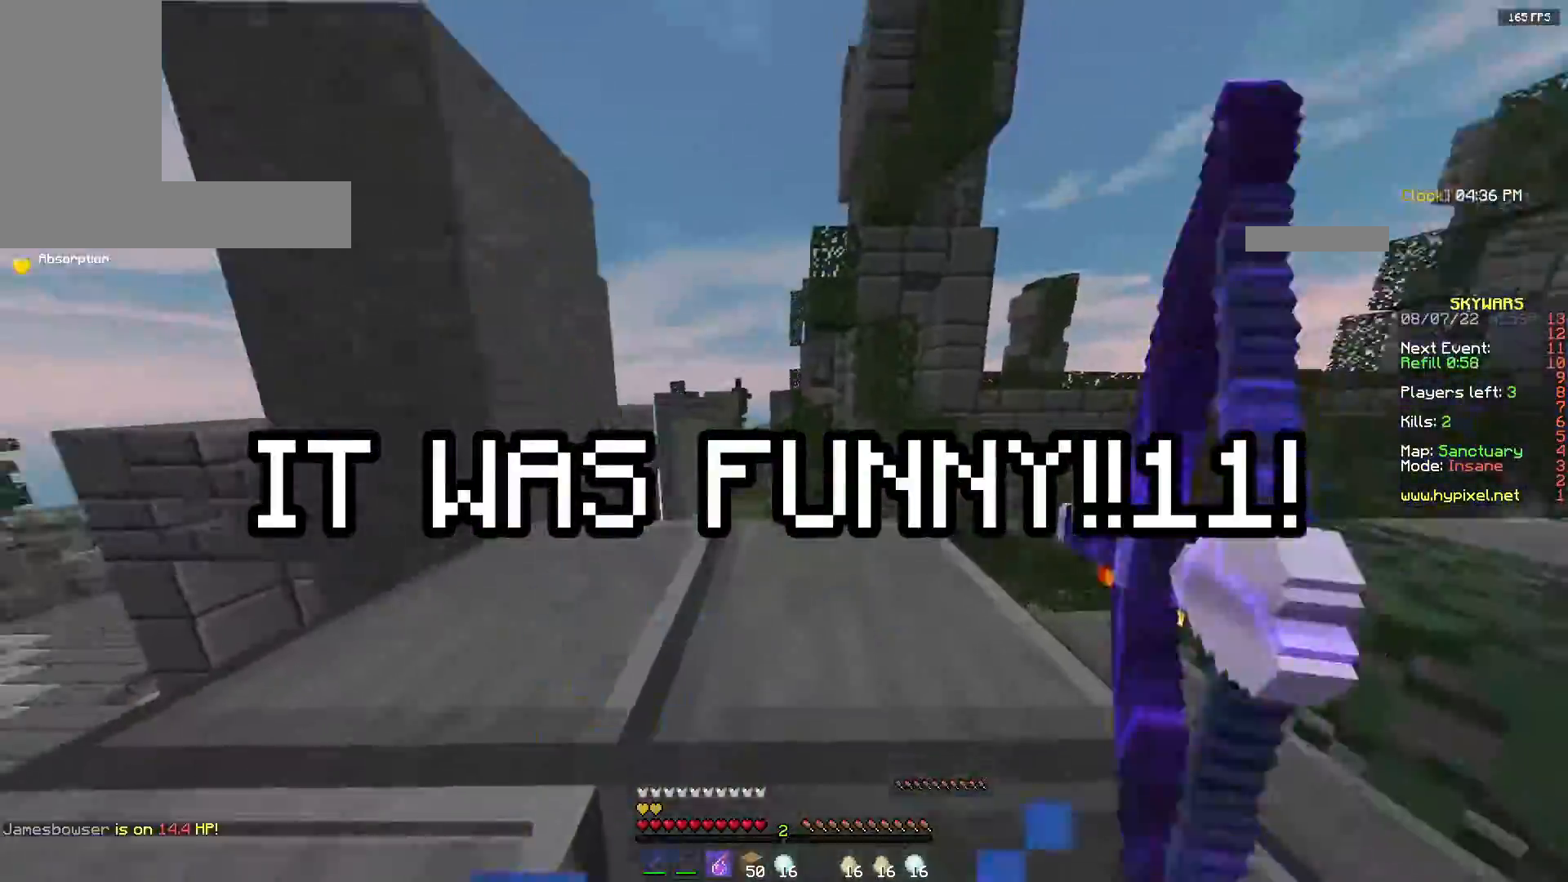
{"keys": ["w"], "mouse": ["right"], "events": [[133, "mouse_right", "up"], [167, "space", "down"], [167, "w", "down"], [183, "space", "up"], [183, "w", "up"], [217, "space", "down"], [233, "space", "up"], [233, "w", "down"], [250, "mouse_left", "down"], [250, "space", "down"], [267, "mouse_left", "up"], [267, "space", "up"], [283, "d", "down"], [283, "mouse_right", "down"], [283, "w", "up"], [317, "d", "up"], [333, "w", "down"], [350, "w", "up"], [383, "mouse_right", "up"], [383, "s", "down"], [400, "mouse_right", "down"], [400, "s", "up"], [400, "w", "down"], [417, "w", "up"], [433, "w", "down"], [450, "mouse_right", "up"], [450, "s", "down"], [450, "w", "up"], [467, "a", "down"], [467, "mouse_right", "down"], [467, "s", "up"], [483, "a", "up"], [483, "w", "down"]]}
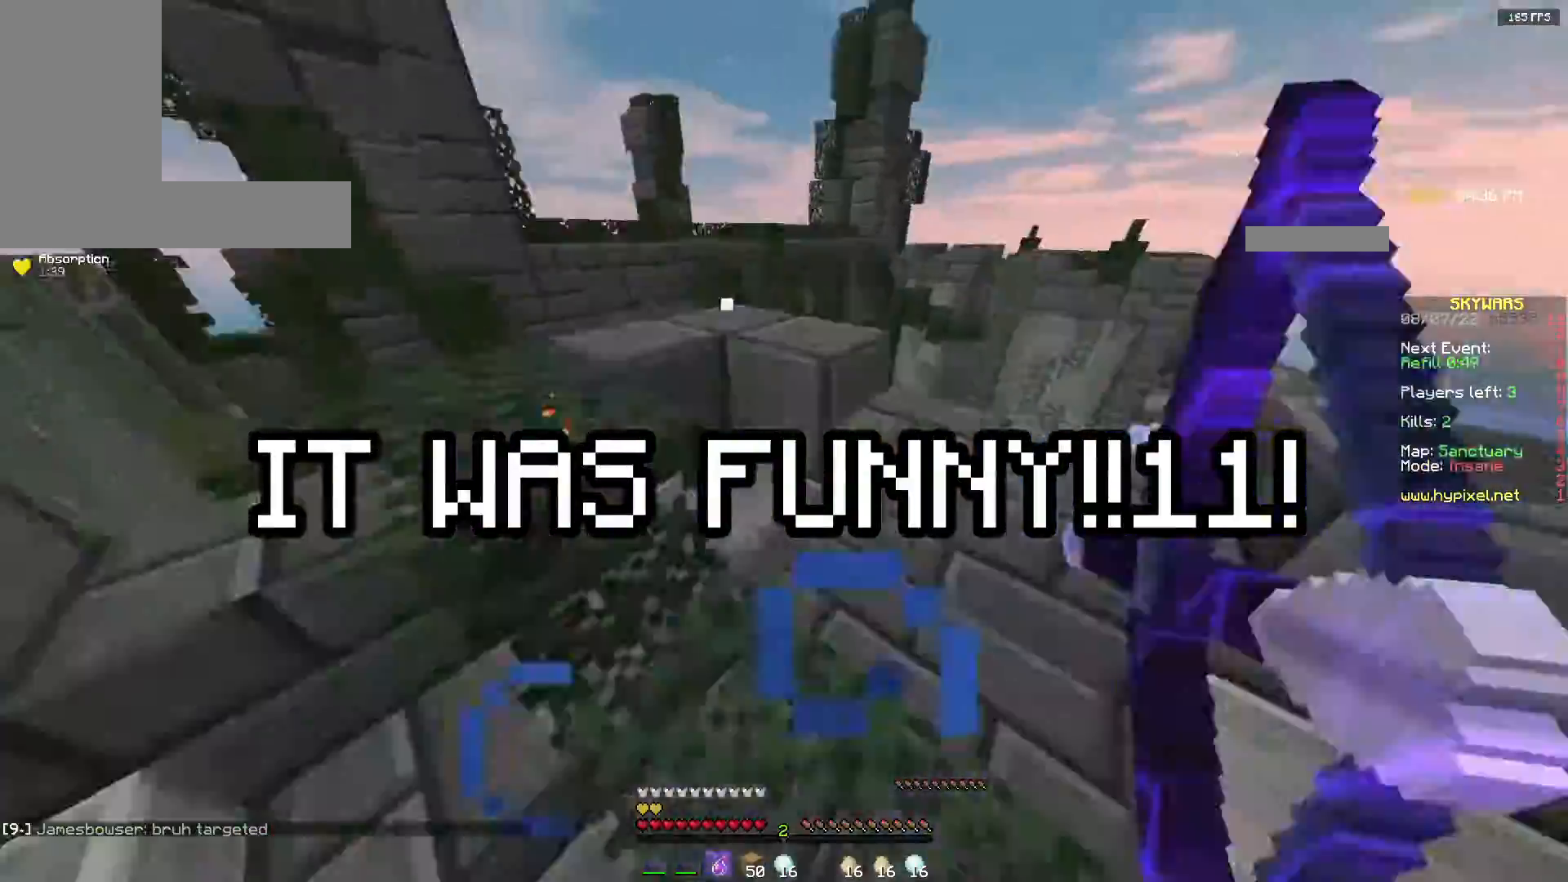
{"keys": ["d", "space", "w"], "mouse": ["right"], "events": [[33, "space", "down"], [50, "space", "up"], [67, "mouse_right", "up"], [83, "mouse_right", "down"], [83, "w", "up"], [100, "w", "down"], [150, "w", "up"], [167, "mouse_right", "up"], [167, "s", "down"], [183, "s", "up"], [183, "w", "down"], [200, "space", "down"], [233, "d", "down"], [233, "space", "up"], [250, "d", "up"], [250, "space", "down"], [267, "space", "up"], [267, "w", "up"], [300, "space", "down"], [300, "w", "down"], [317, "mouse_left", "down"], [317, "space", "up"], [350, "a", "down"], [367, "mouse_left", "up"], [367, "w", "up"], [383, "a", "up"], [383, "mouse_left", "down"], [400, "d", "down"], [417, "mouse_left", "up"], [433, "mouse_right", "down"], [433, "w", "down"], [483, "space", "down"]]}
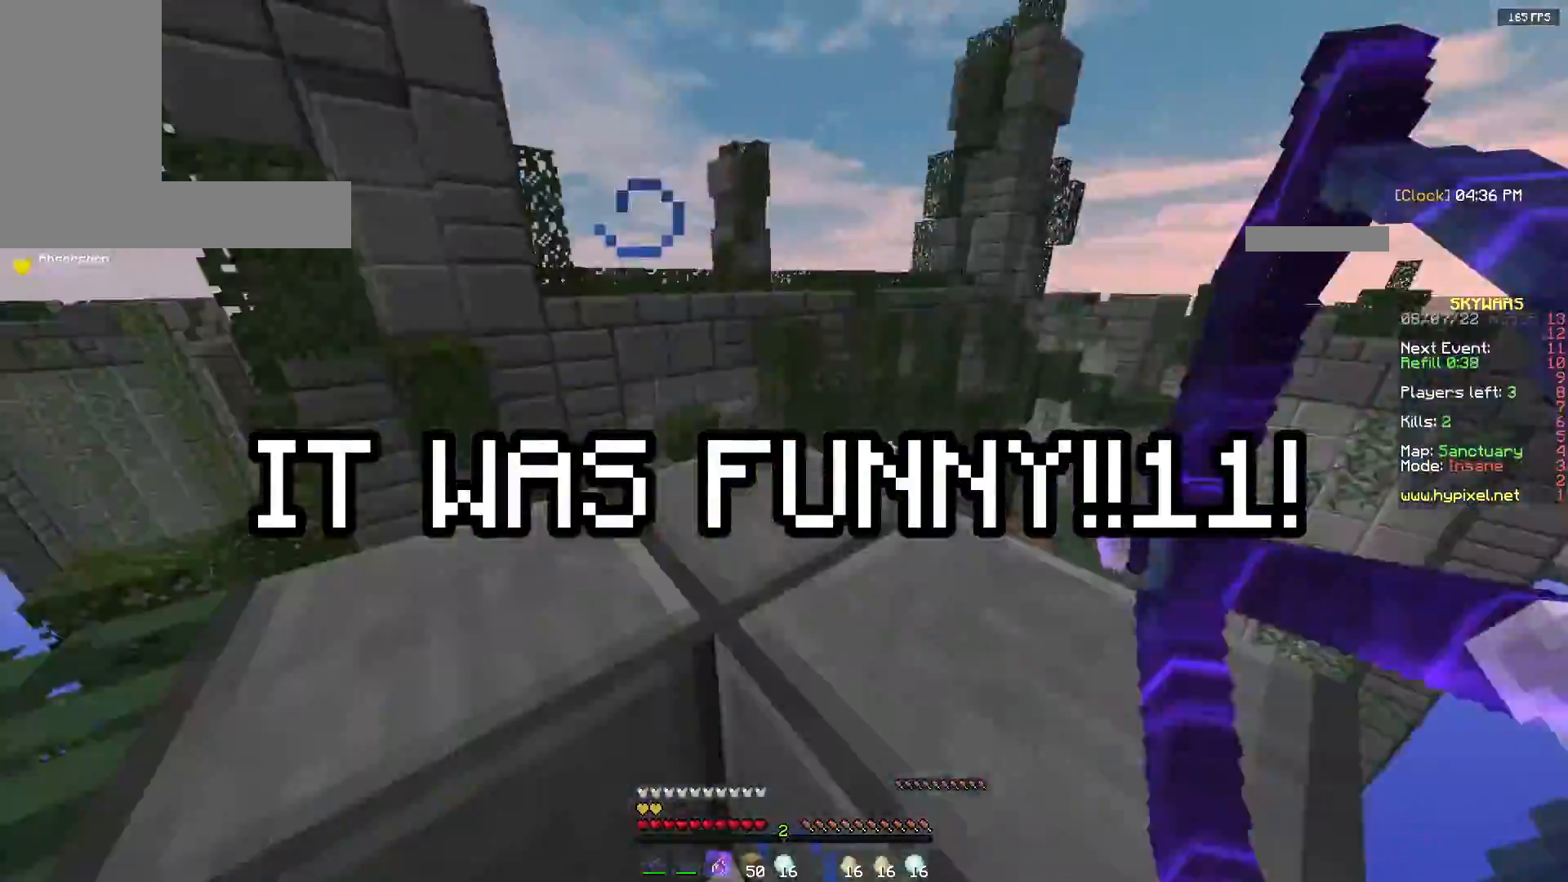
{"keys": [], "mouse": ["right"], "events": [[33, "d", "up"], [33, "space", "up"], [33, "w", "up"], [50, "mouse_right", "up"], [67, "w", "down"], [83, "space", "down"], [100, "space", "up"], [133, "w", "up"], [150, "mouse_right", "down"], [167, "mouse_right", "up"], [167, "space", "down"], [167, "w", "down"], [183, "space", "up"], [200, "space", "down"], [233, "a", "down"], [233, "space", "up"], [250, "a", "up"], [250, "space", "down"], [267, "space", "up"], [267, "w", "up"], [283, "space", "down"], [283, "w", "down"], [300, "d", "down"], [300, "space", "up"], [300, "w", "up"], [317, "d", "up"], [317, "w", "down"], [350, "d", "down"], [367, "d", "up"], [367, "w", "up"], [383, "d", "down"], [400, "d", "up"], [417, "a", "down"], [417, "mouse_right", "down"], [433, "space", "down"], [433, "w", "down"], [450, "space", "up"], [467, "a", "up"], [467, "w", "up"]]}
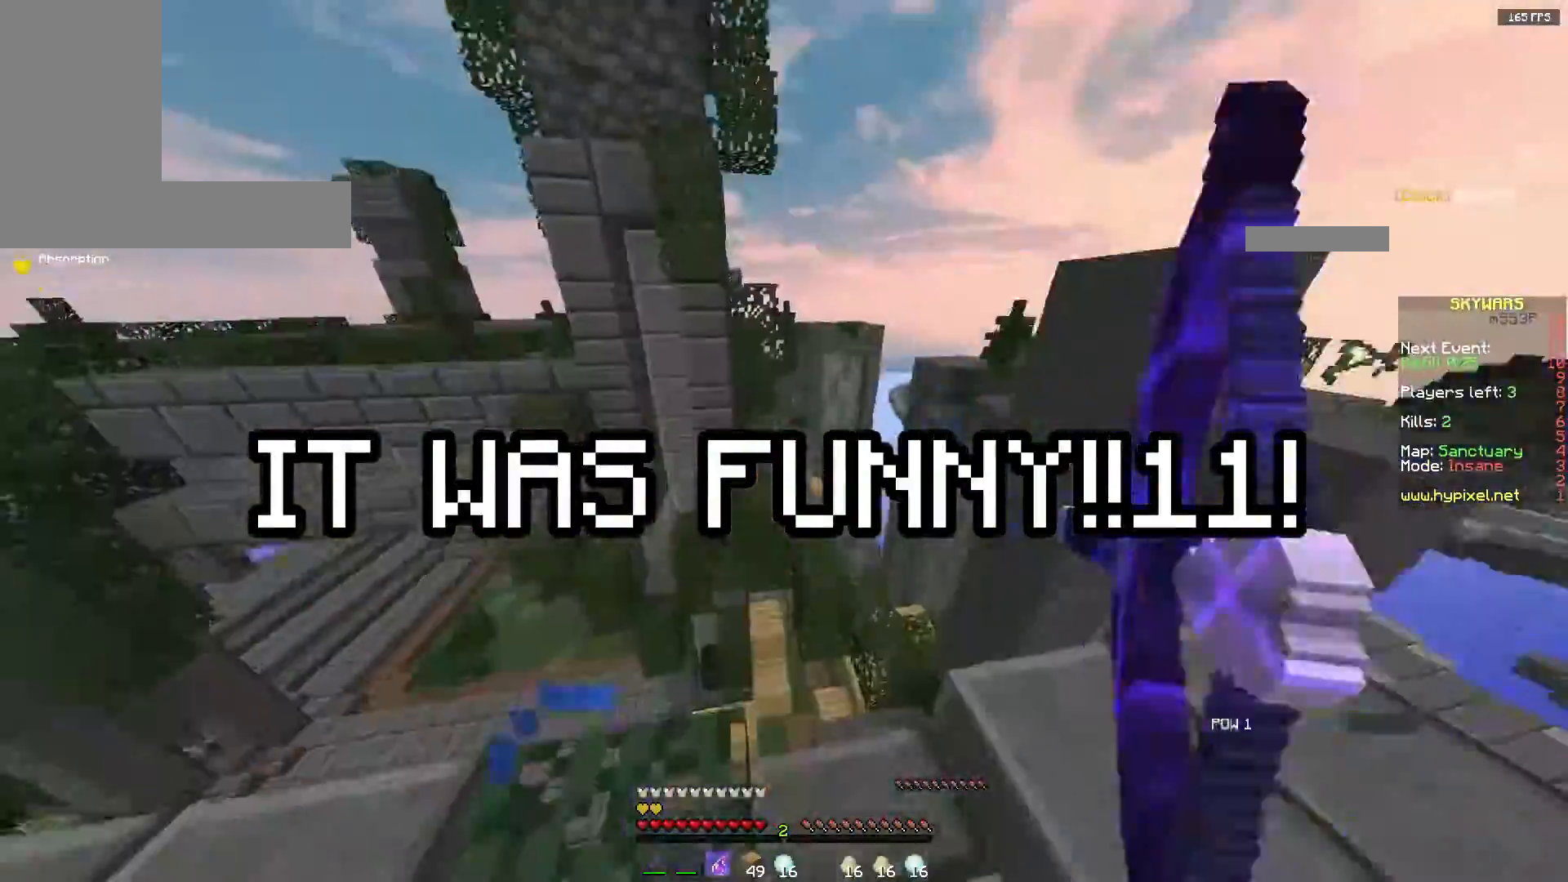
{"keys": ["s"], "mouse": [], "events": [[33, "mouse_right", "up"], [50, "mouse_right", "down"], [433, "mouse_right", "up"], [483, "space", "down"], [483, "w", "down"], [500, "s", "down"], [500, "space", "up"], [500, "w", "up"]]}
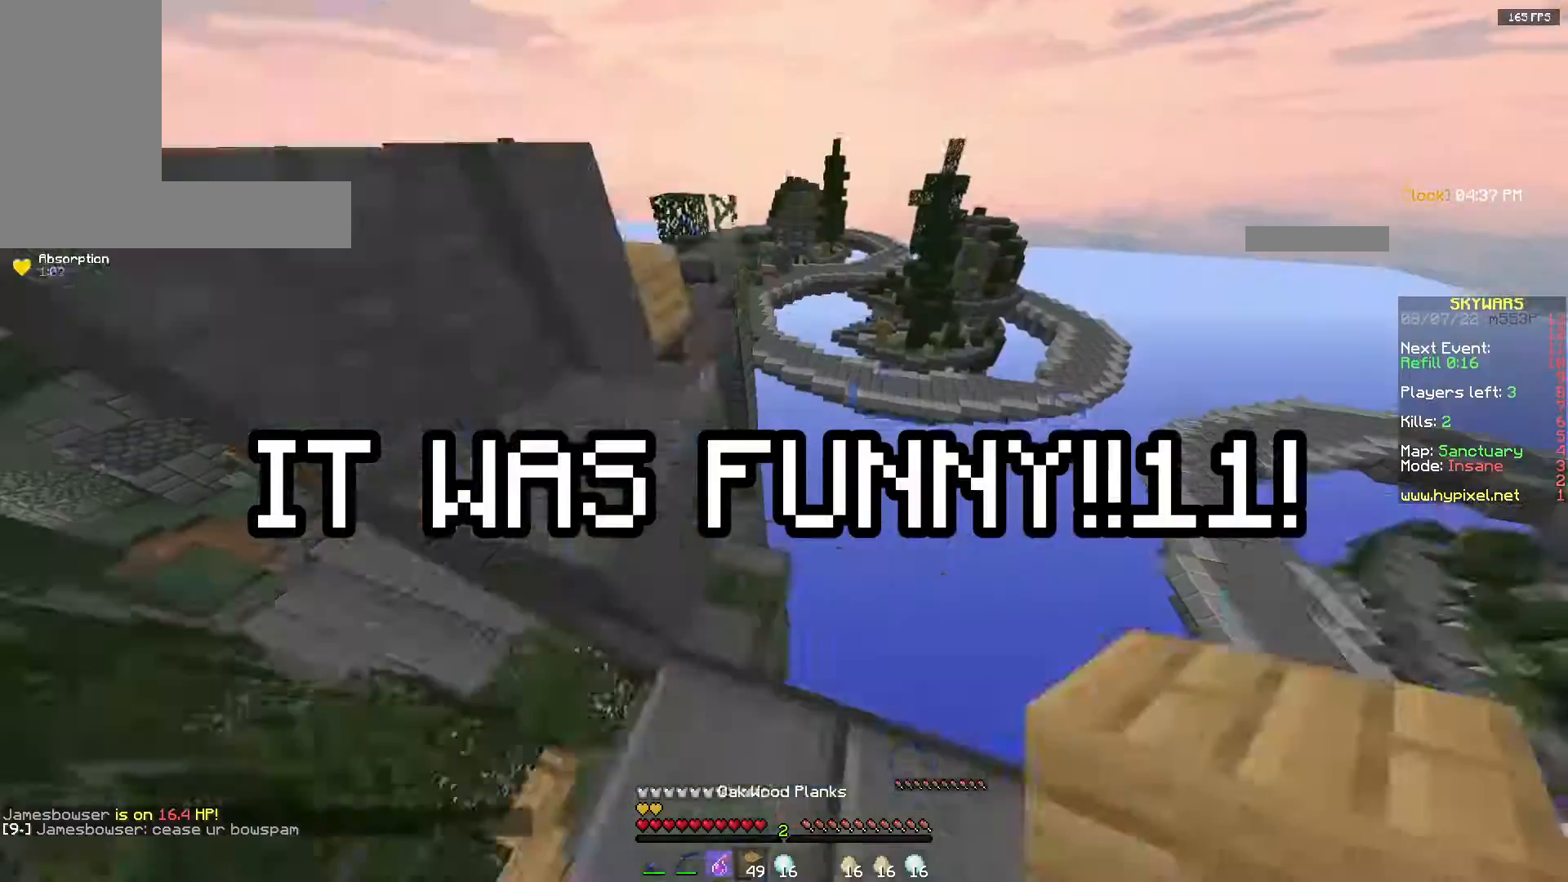
{"keys": ["a", "space", "w"], "mouse": [], "events": [[33, "s", "up"], [167, "s", "down"], [183, "mouse_right", "down"], [183, "s", "up"], [200, "w", "down"], [267, "w", "up"], [433, "mouse_right", "up"], [467, "w", "down"], [500, "a", "down"], [500, "space", "down"]]}
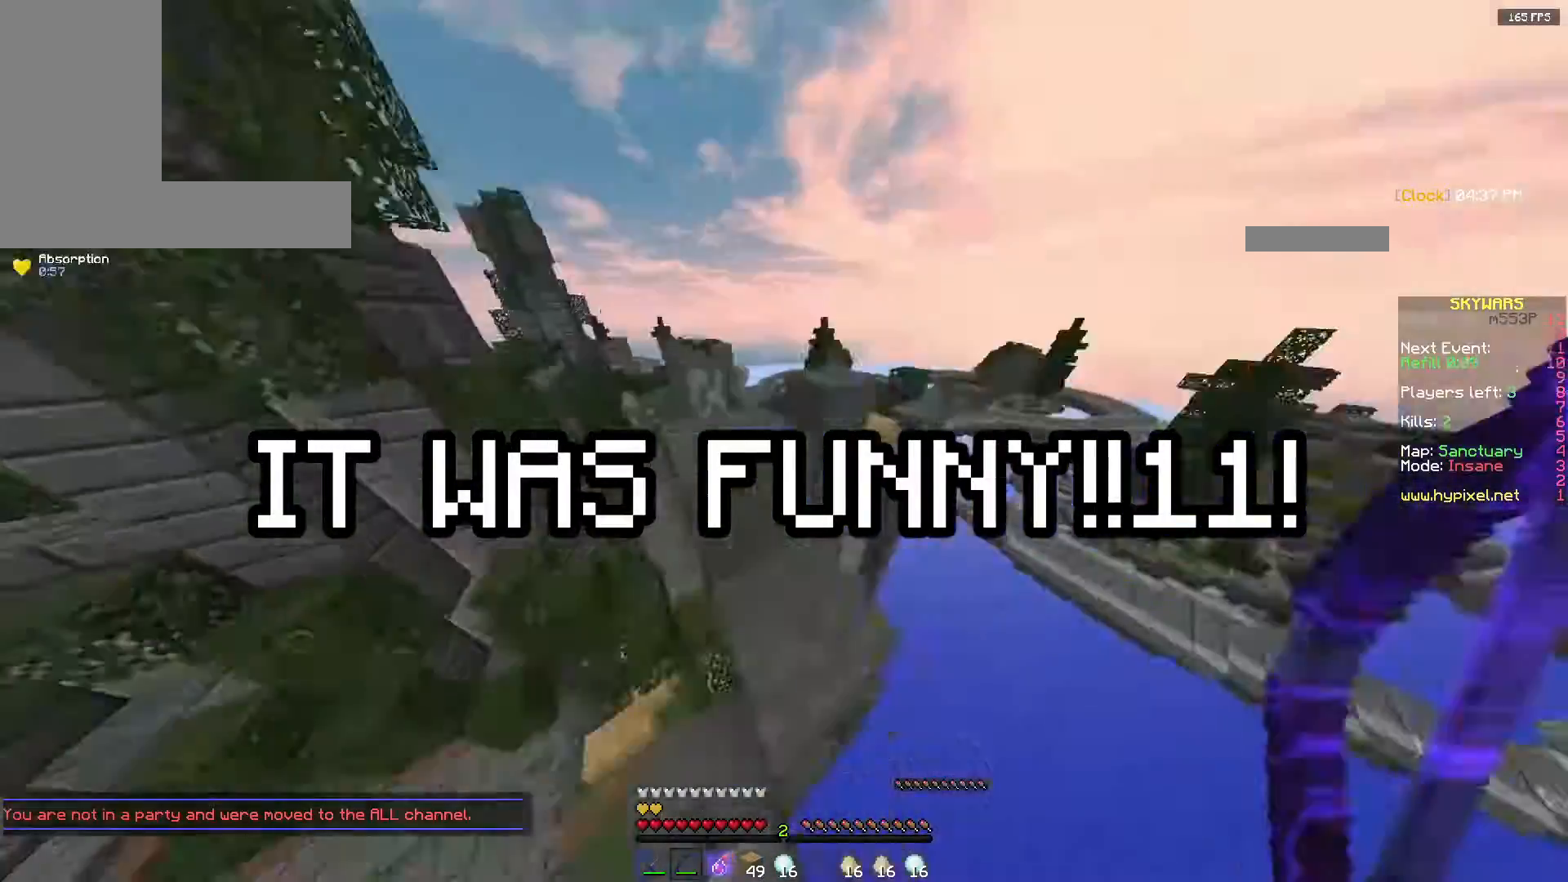
{"keys": [], "mouse": ["right"], "events": [[33, "a", "up"], [50, "space", "up"], [50, "w", "up"], [67, "space", "down"], [67, "w", "down"], [83, "space", "up"], [83, "w", "up"], [100, "w", "down"], [133, "space", "down"], [167, "mouse_right", "down"], [167, "space", "up"], [183, "a", "down"], [200, "a", "up"], [200, "w", "up"], [333, "s", "down"], [350, "a", "down"], [350, "mouse_right", "up"], [367, "s", "up"], [367, "w", "down"], [383, "a", "up"], [383, "mouse_right", "down"], [383, "w", "up"], [450, "mouse_right", "up"], [500, "mouse_right", "down"]]}
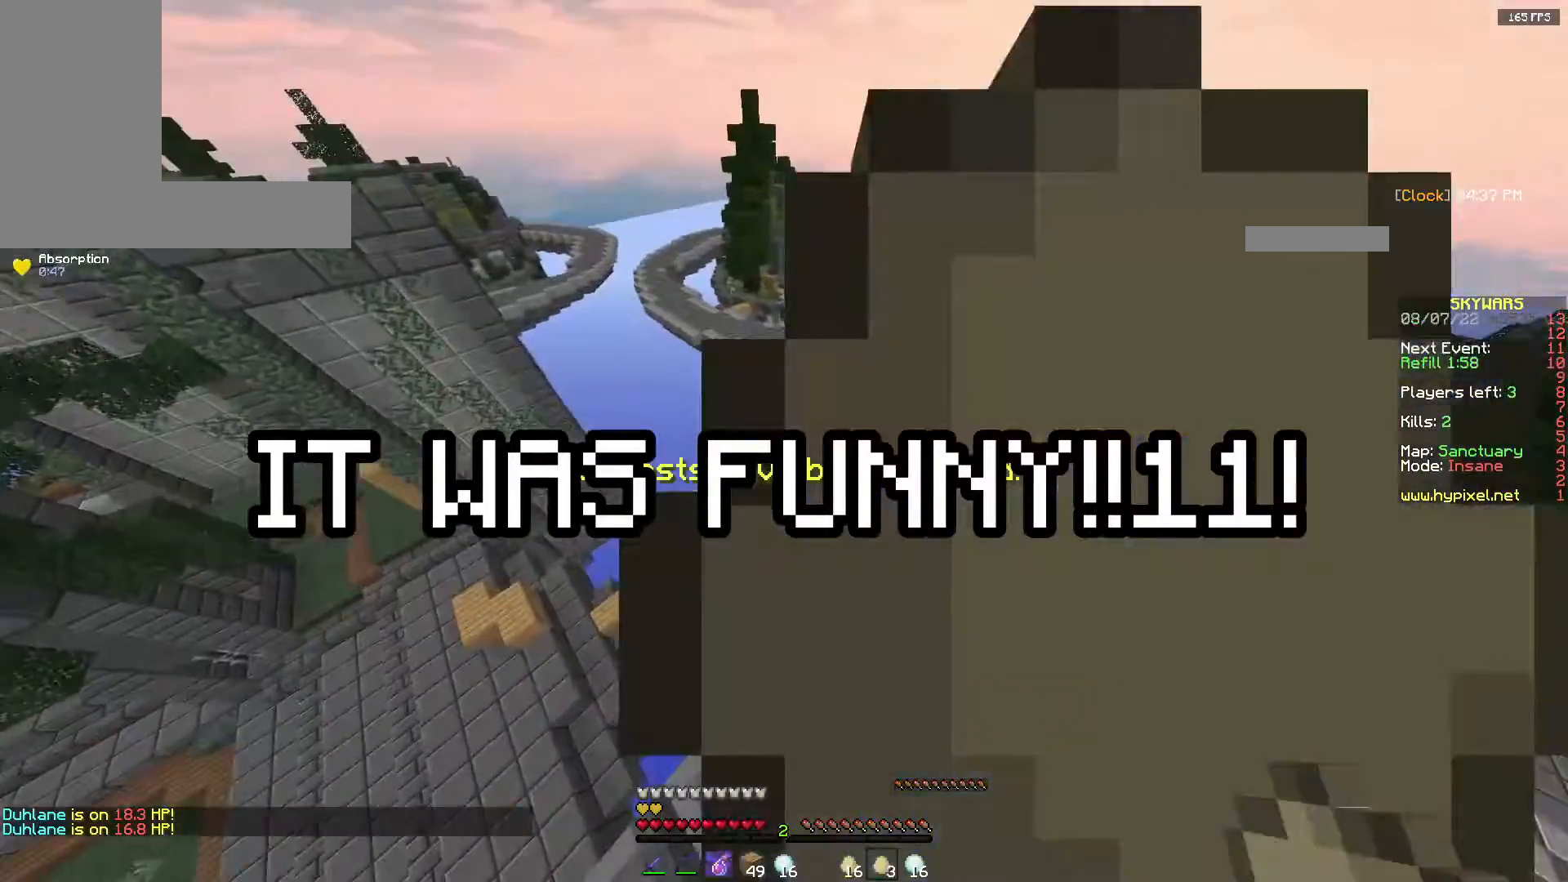
{"keys": ["s"], "mouse": [], "events": [[50, "mouse_right", "up"], [100, "mouse_right", "down"], [117, "mouse_right", "up"], [150, "mouse_right", "down"], [217, "mouse_right", "up"], [267, "mouse_right", "down"], [300, "mouse_right", "up"], [383, "mouse_right", "down"], [483, "mouse_right", "up"], [500, "s", "down"]]}
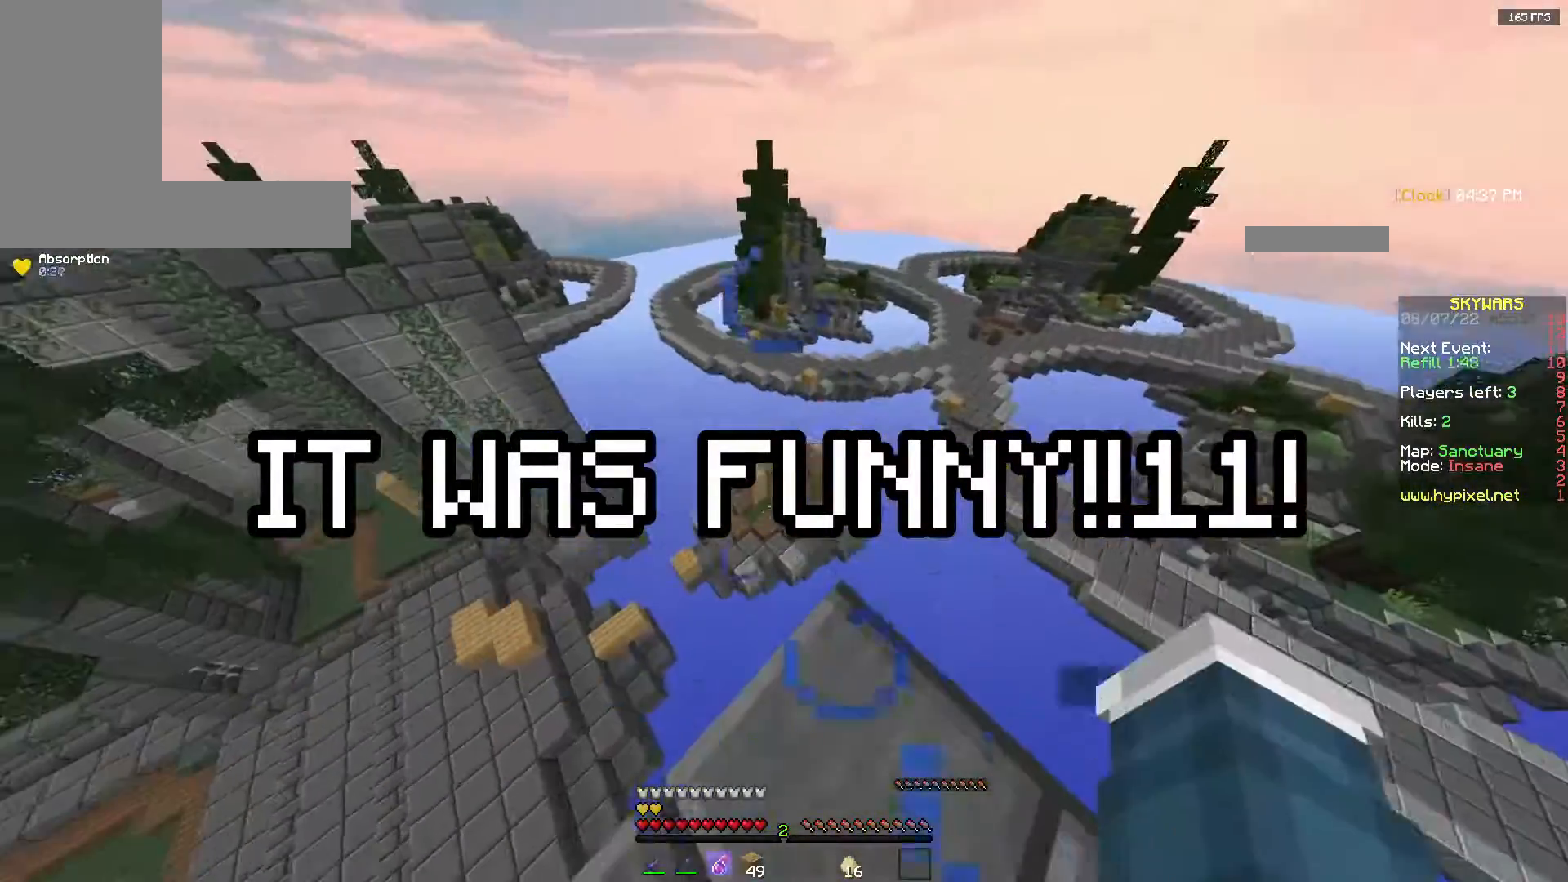
{"keys": ["d", "s", "space"], "mouse": ["right"], "events": [[17, "s", "up"], [83, "mouse_right", "down"], [117, "mouse_right", "up"], [133, "mouse_right", "down"], [183, "mouse_right", "up"], [217, "mouse_right", "down"], [233, "s", "down"], [250, "a", "down"], [250, "s", "up"], [267, "mouse_right", "up"], [267, "w", "down"], [283, "mouse_right", "down"], [300, "a", "up"], [317, "mouse_right", "up"], [333, "space", "down"], [350, "a", "down"], [367, "mouse_right", "down"], [383, "a", "up"], [417, "a", "down"], [417, "w", "up"], [450, "s", "down"], [467, "a", "up"], [483, "d", "down"]]}
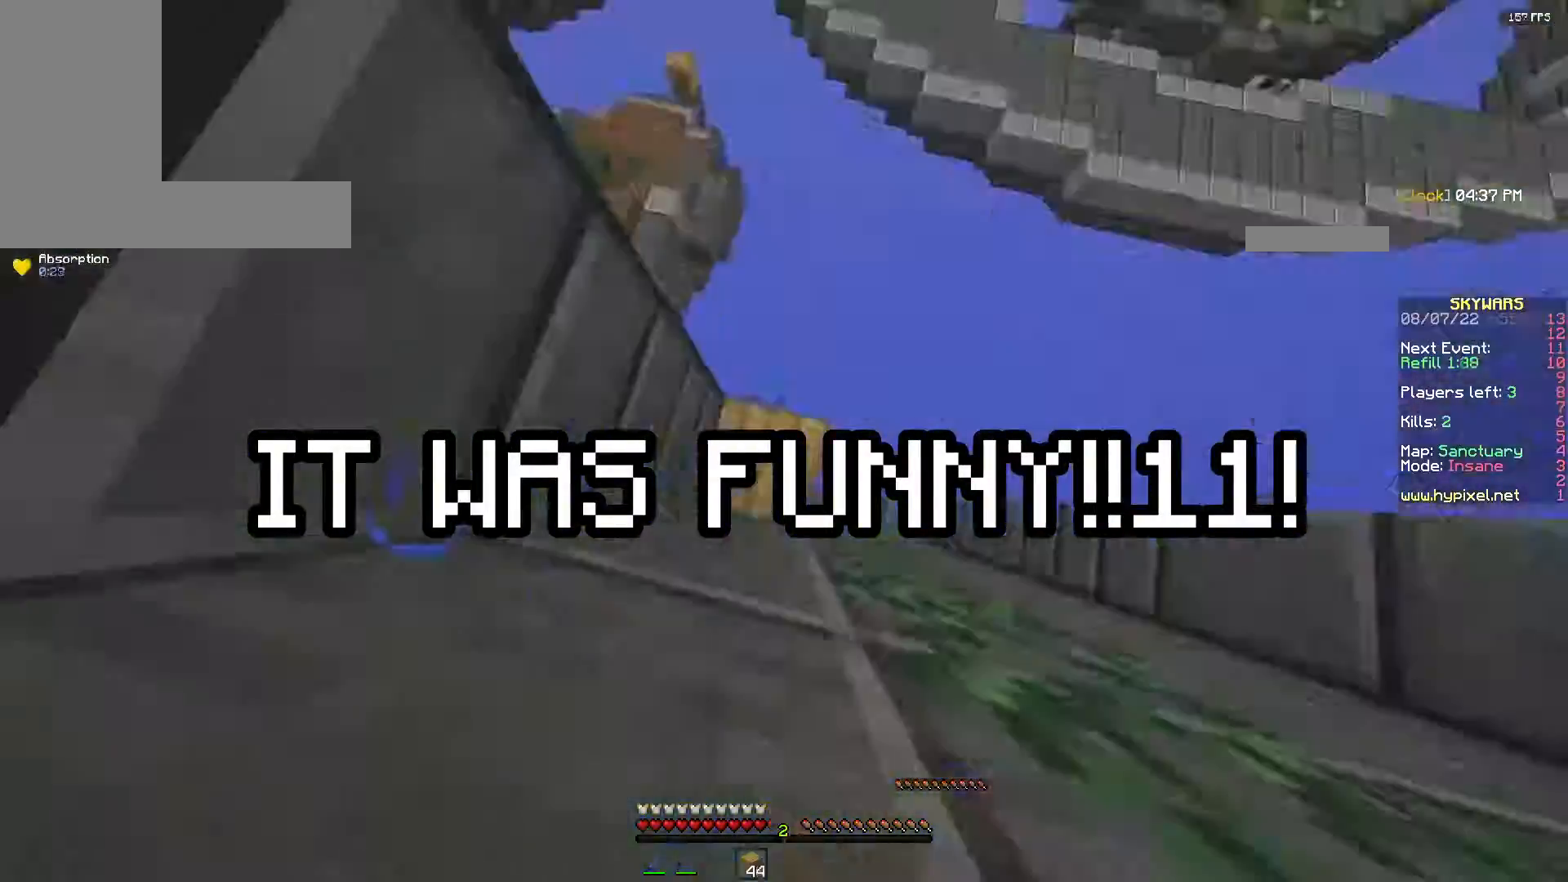
{"keys": [], "mouse": [], "events": [[17, "a", "down"], [17, "d", "up"], [67, "a", "up"], [67, "mouse_right", "up"], [67, "s", "up"], [67, "space", "up"], [333, "mouse_right", "down"], [433, "mouse_right", "up"]]}